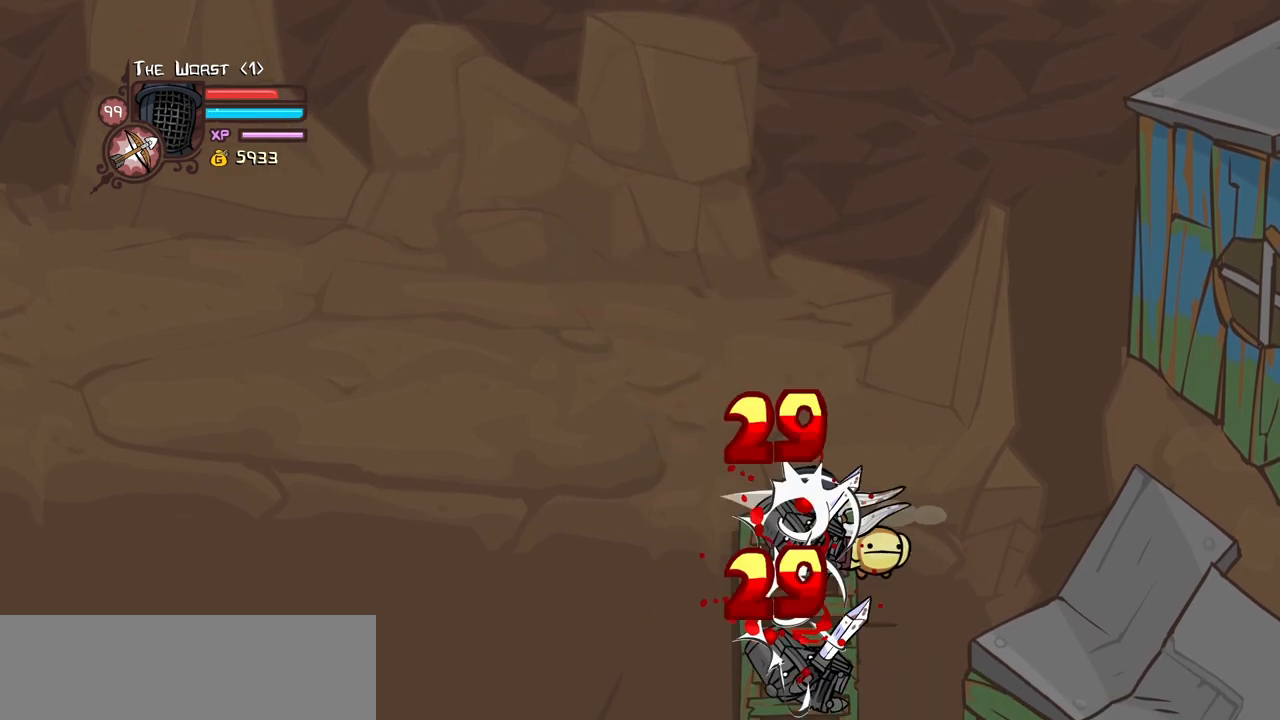
Gameplay with keyboard; each line is a JSON object with the keys held at the frame after it. "events" lists presses ("down") and releases ("up") of "block", "down", "heavy", "item", "iteml", "itemr", "jump", "left", "light", "magic", "right" and "up" between this image and that frame as [ms after this image, input, new state], when the widget could be followed in between. No other keys are recorded. Mouse input is not recorded. Key names are as the overlay labels them; some are game actions (e.g. jump) rather than physical keys.
{"keys": ["heavy", "light"], "events": [[34, "light", "up"], [167, "down", "up"], [167, "heavy", "up"], [217, "heavy", "down"], [500, "light", "down"]]}
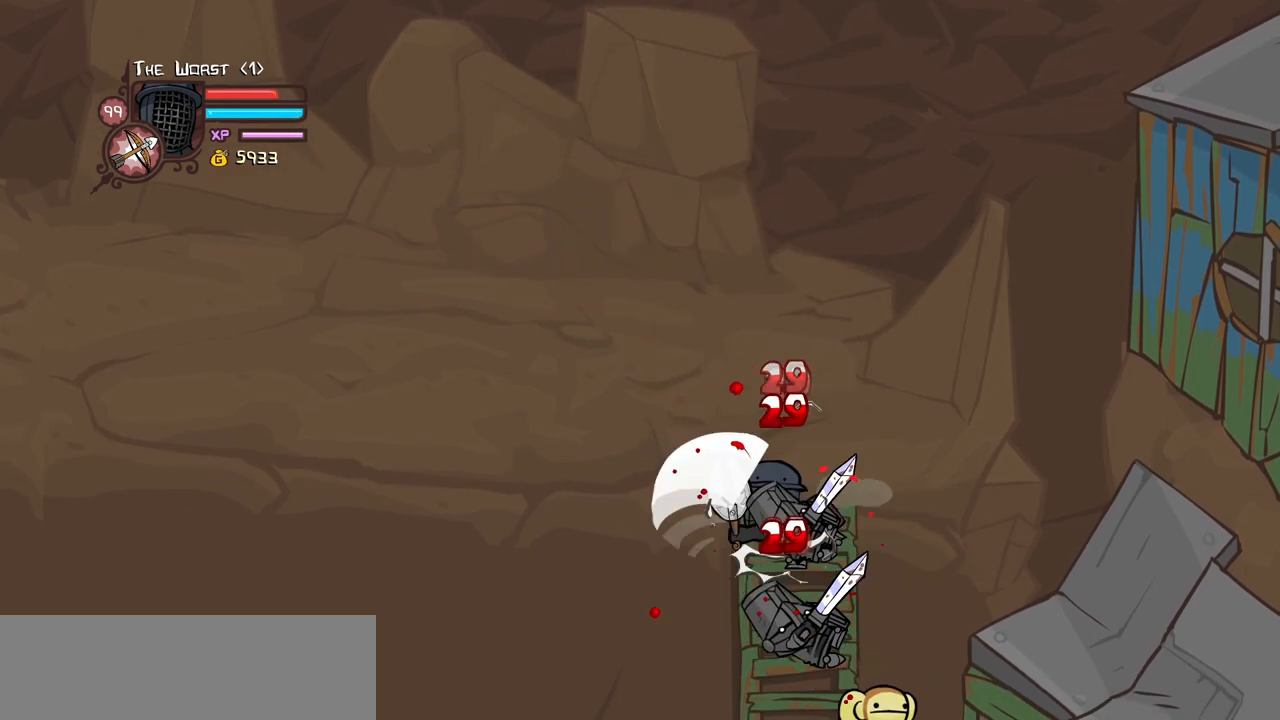
{"keys": ["heavy"], "events": [[50, "heavy", "up"], [184, "heavy", "down"], [284, "light", "up"], [417, "heavy", "up"], [467, "heavy", "down"]]}
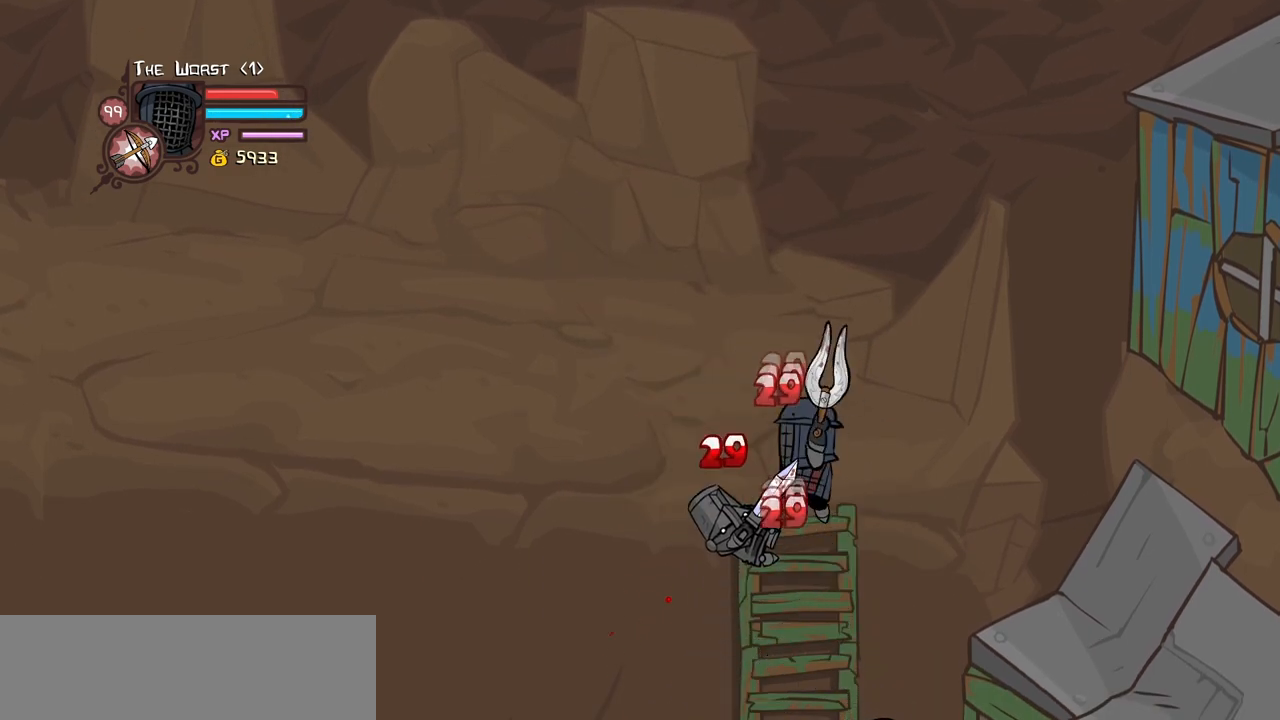
{"keys": ["heavy", "light"], "events": [[250, "heavy", "up"], [250, "light", "down"], [400, "heavy", "down"]]}
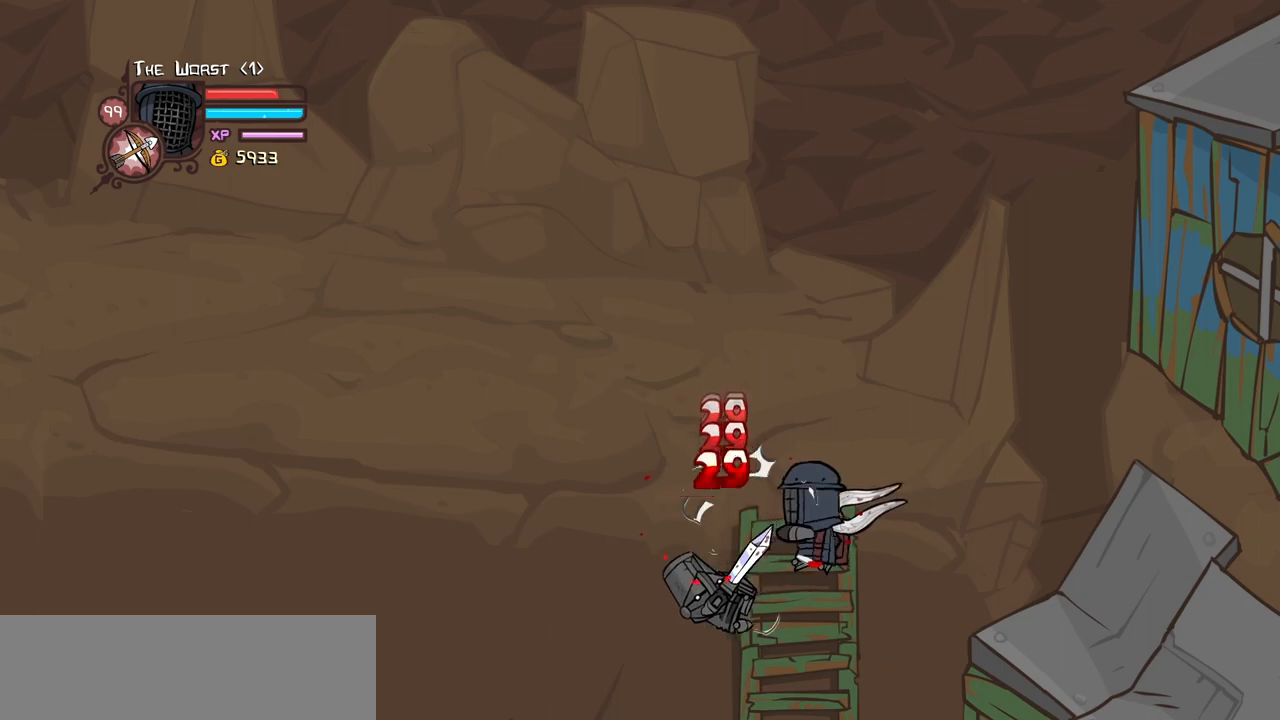
{"keys": ["heavy"], "events": [[34, "light", "up"], [134, "heavy", "up"], [167, "heavy", "down"]]}
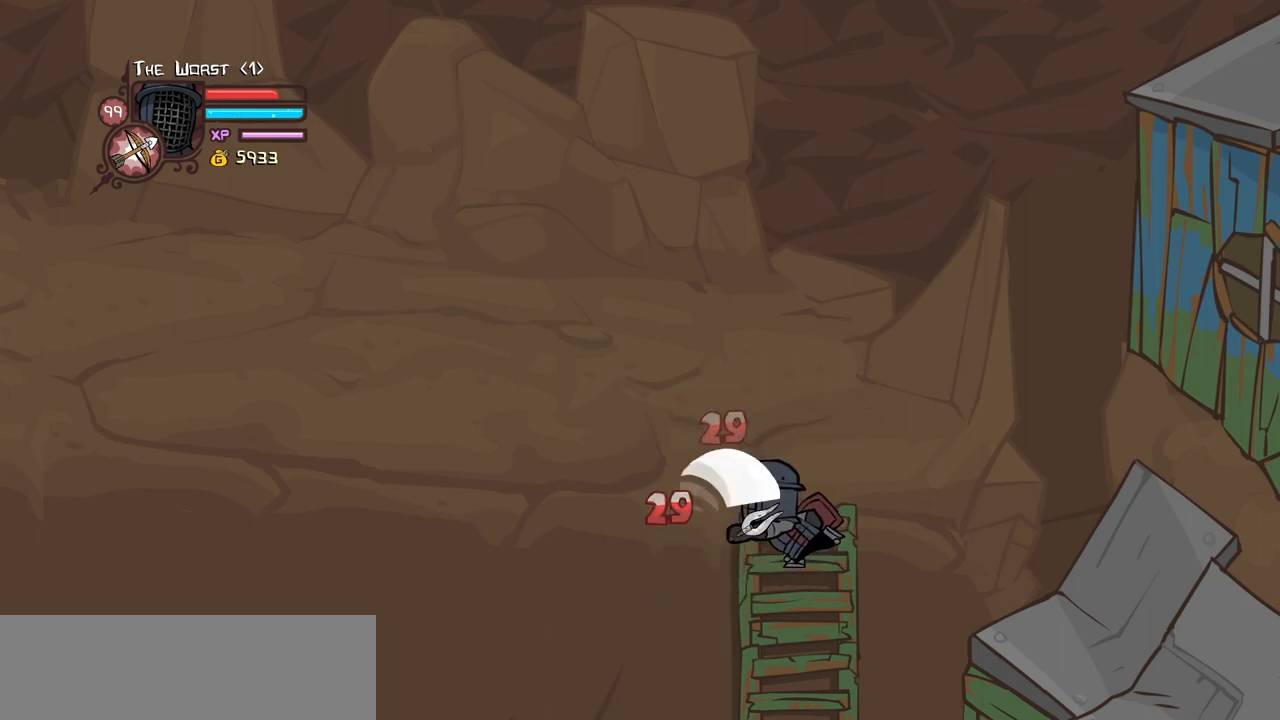
{"keys": ["left"], "events": [[50, "heavy", "up"], [334, "up", "down"], [384, "left", "down"], [467, "up", "up"]]}
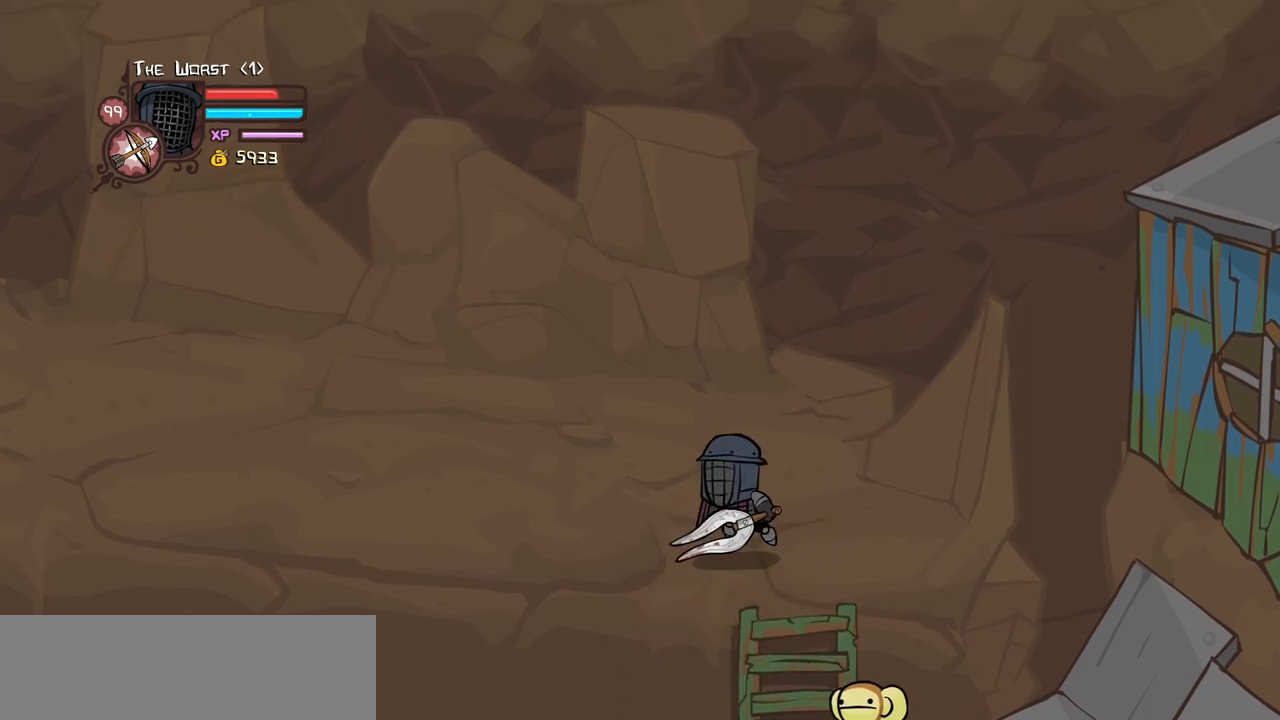
{"keys": ["right"], "events": [[17, "down", "down"], [117, "left", "up"], [117, "right", "down"], [250, "down", "up"]]}
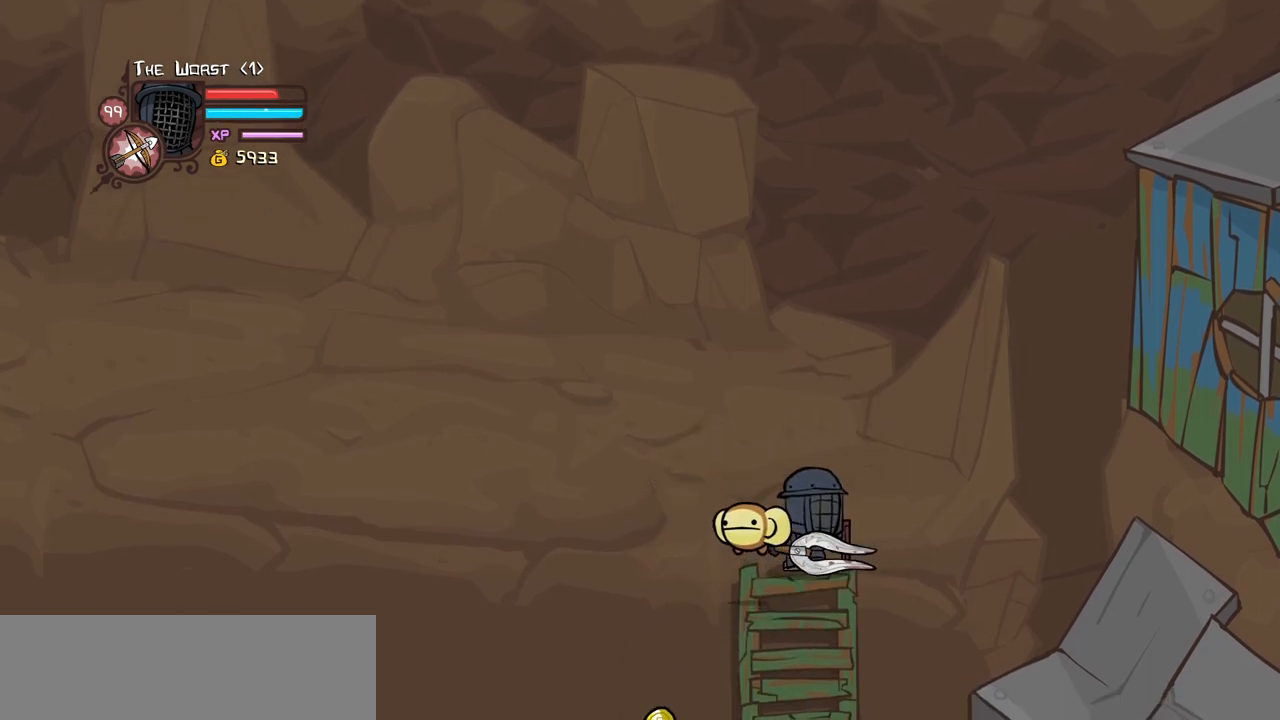
{"keys": [], "events": [[217, "left", "down"], [267, "right", "up"], [367, "left", "up"]]}
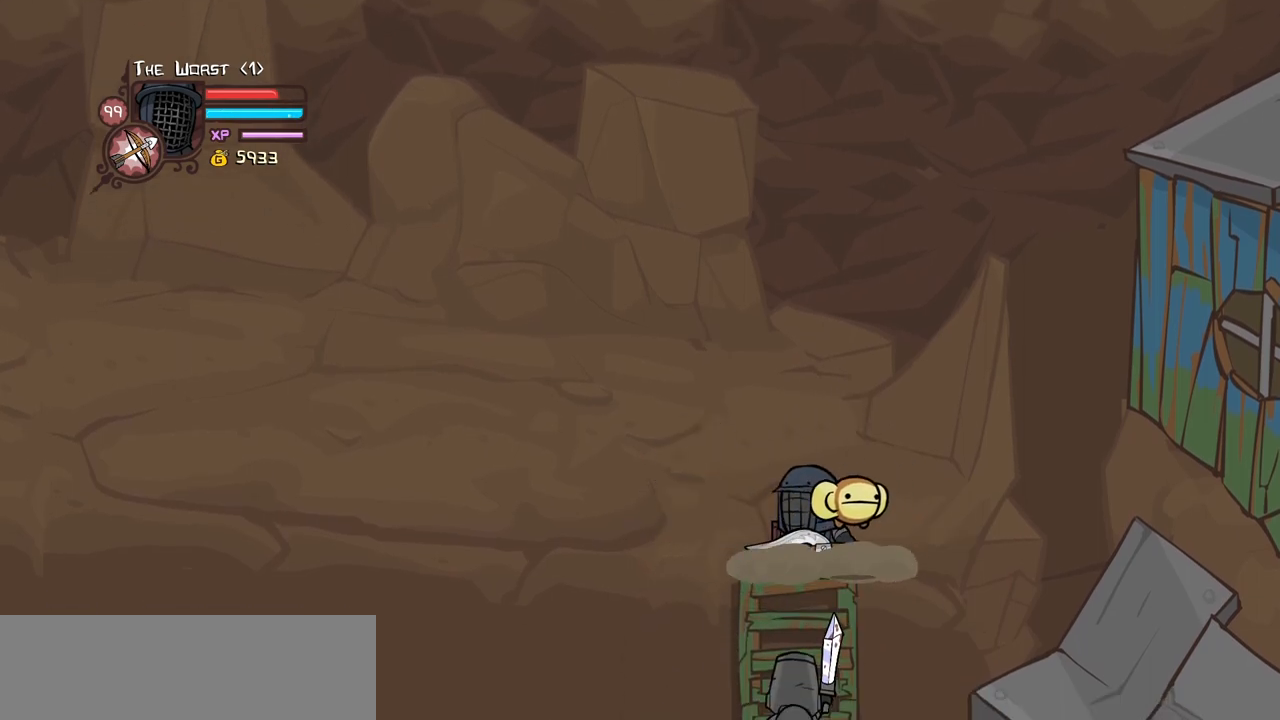
{"keys": ["down", "heavy", "light"], "events": [[234, "item", "down"], [384, "down", "down"], [384, "item", "up"], [384, "light", "down"], [467, "heavy", "down"]]}
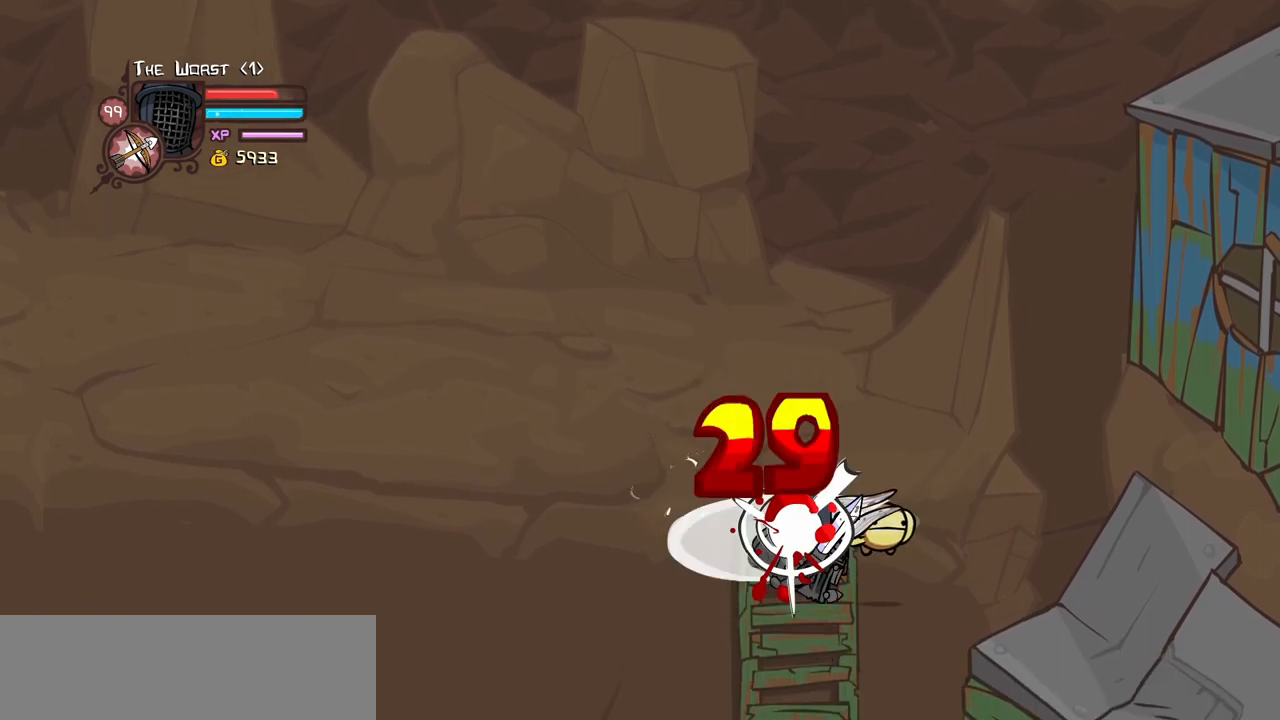
{"keys": ["heavy"], "events": [[117, "light", "up"], [200, "down", "up"], [200, "heavy", "up"], [250, "heavy", "down"]]}
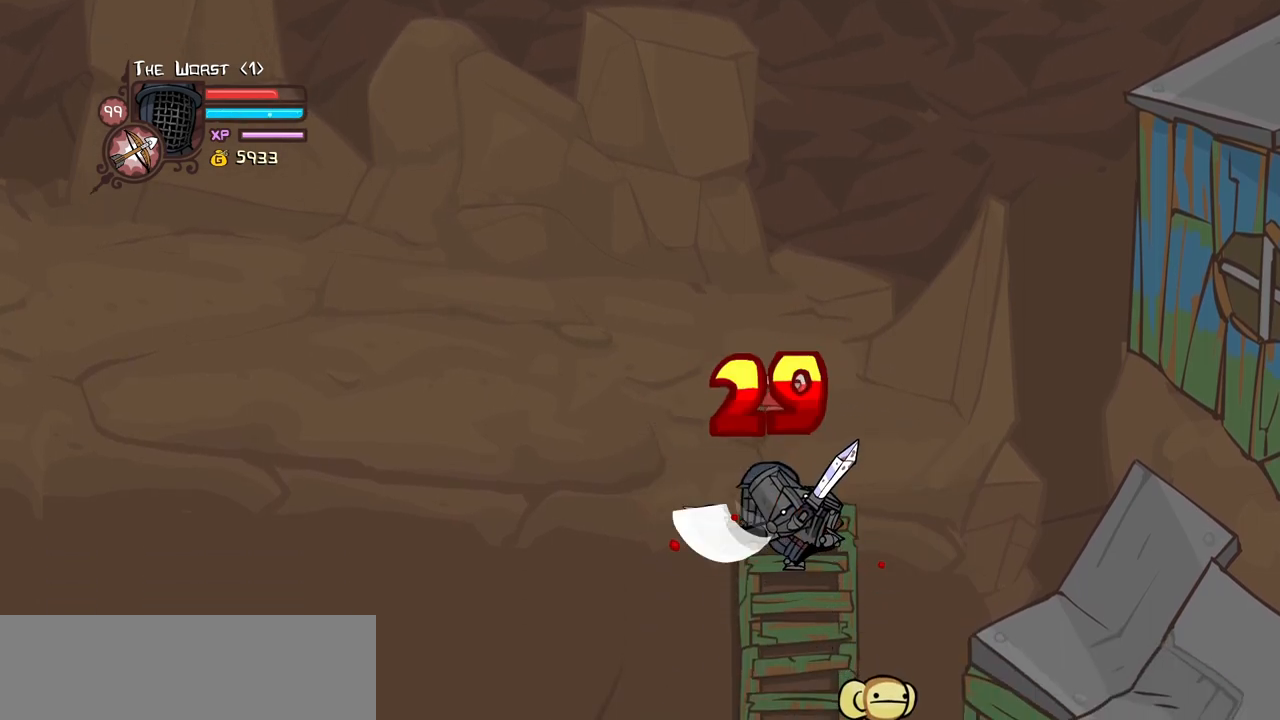
{"keys": ["heavy"], "events": [[34, "light", "down"], [84, "heavy", "up"], [217, "heavy", "down"], [317, "light", "up"], [450, "heavy", "up"], [500, "heavy", "down"]]}
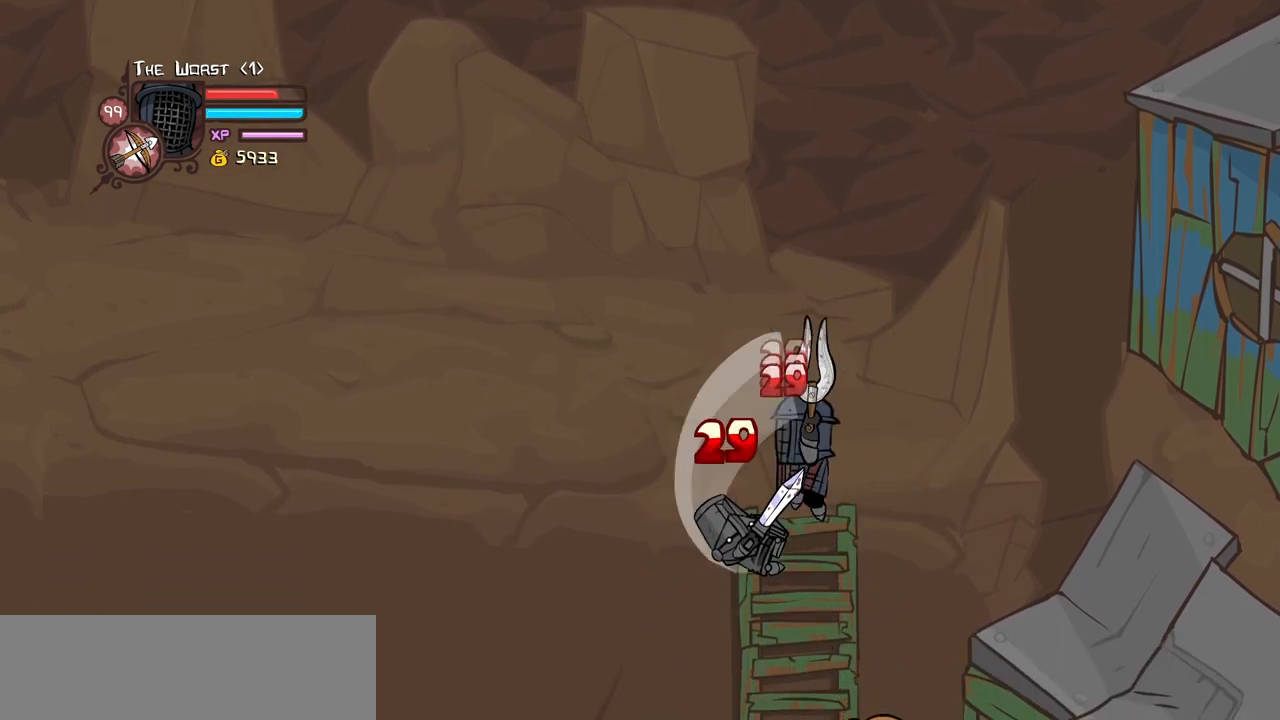
{"keys": ["heavy", "light"], "events": [[284, "light", "down"], [334, "heavy", "up"], [467, "heavy", "down"]]}
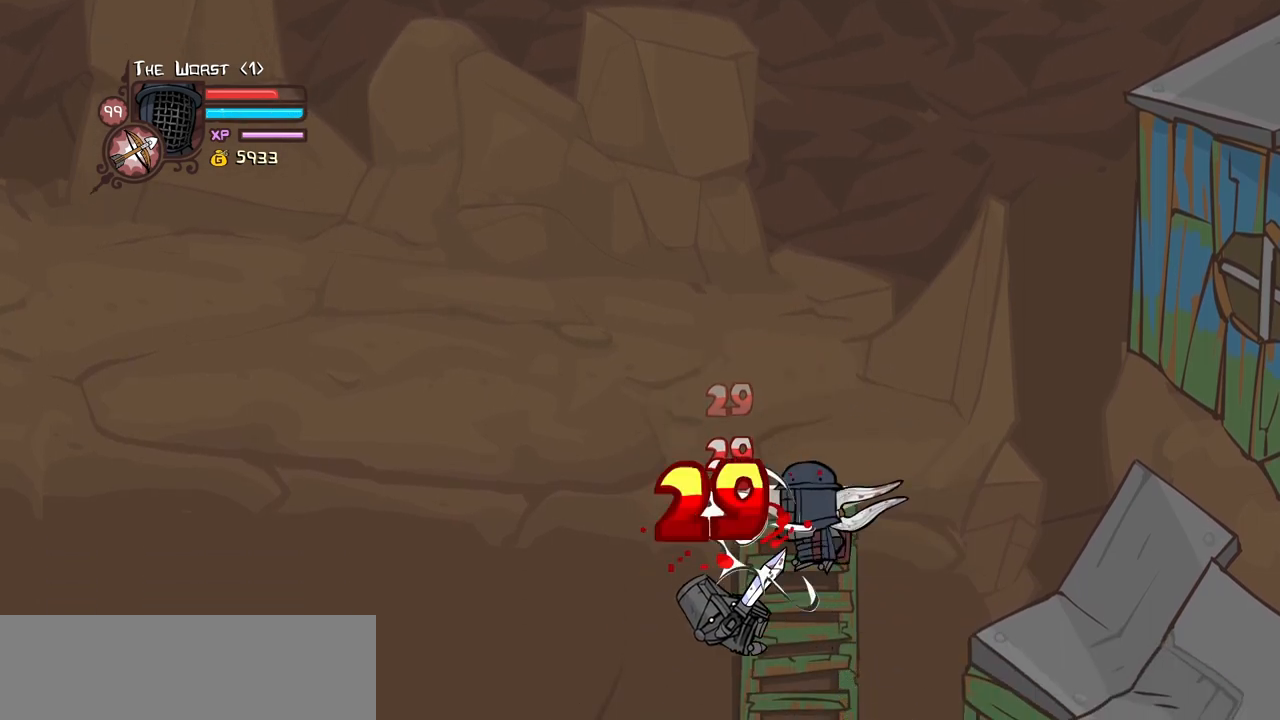
{"keys": ["heavy"], "events": [[67, "light", "up"], [250, "heavy", "up"], [300, "heavy", "down"]]}
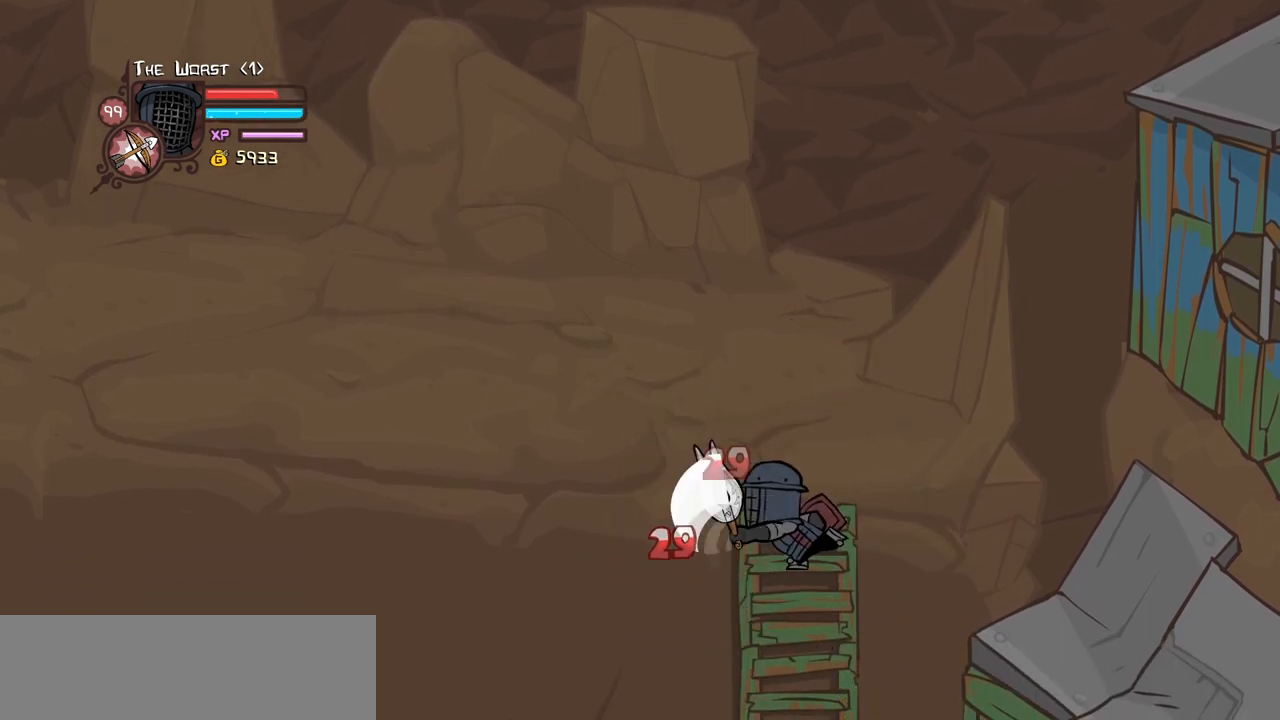
{"keys": ["left"], "events": [[134, "heavy", "up"], [267, "up", "down"], [317, "left", "down"], [400, "up", "up"]]}
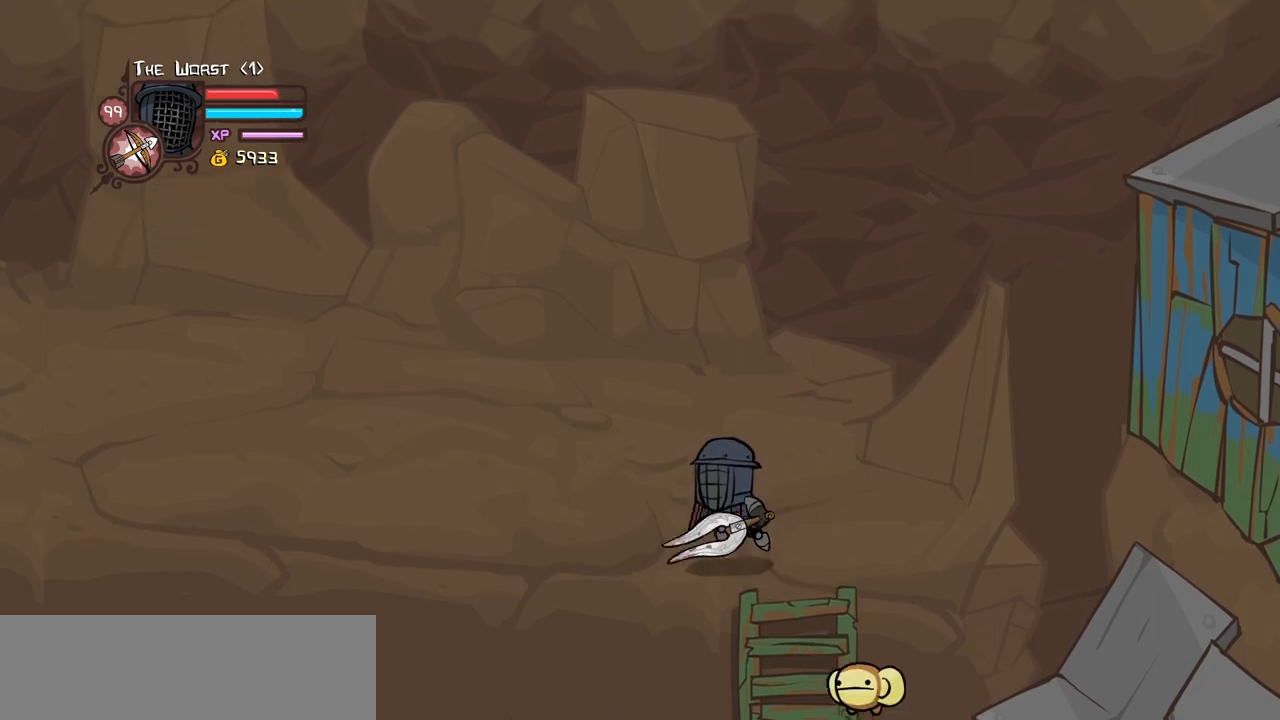
{"keys": [], "events": [[100, "down", "down"], [134, "left", "up"], [184, "right", "down"], [284, "down", "up"], [334, "right", "up"]]}
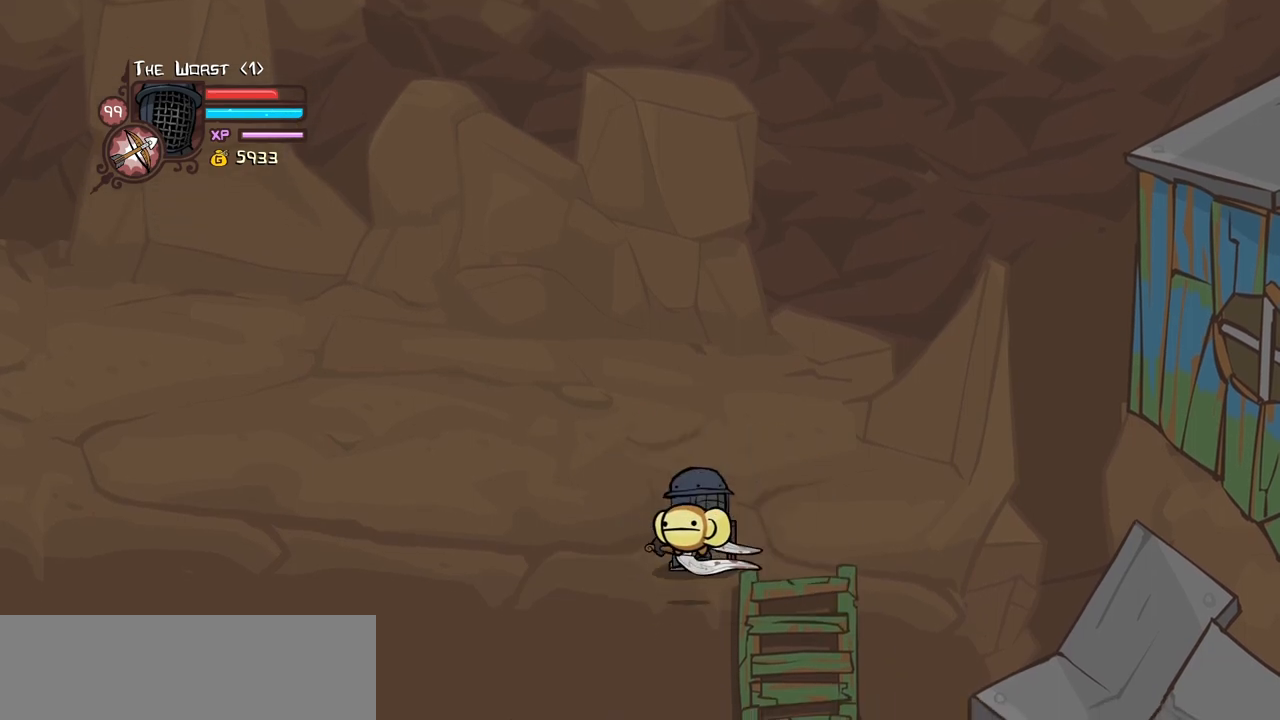
{"keys": [], "events": []}
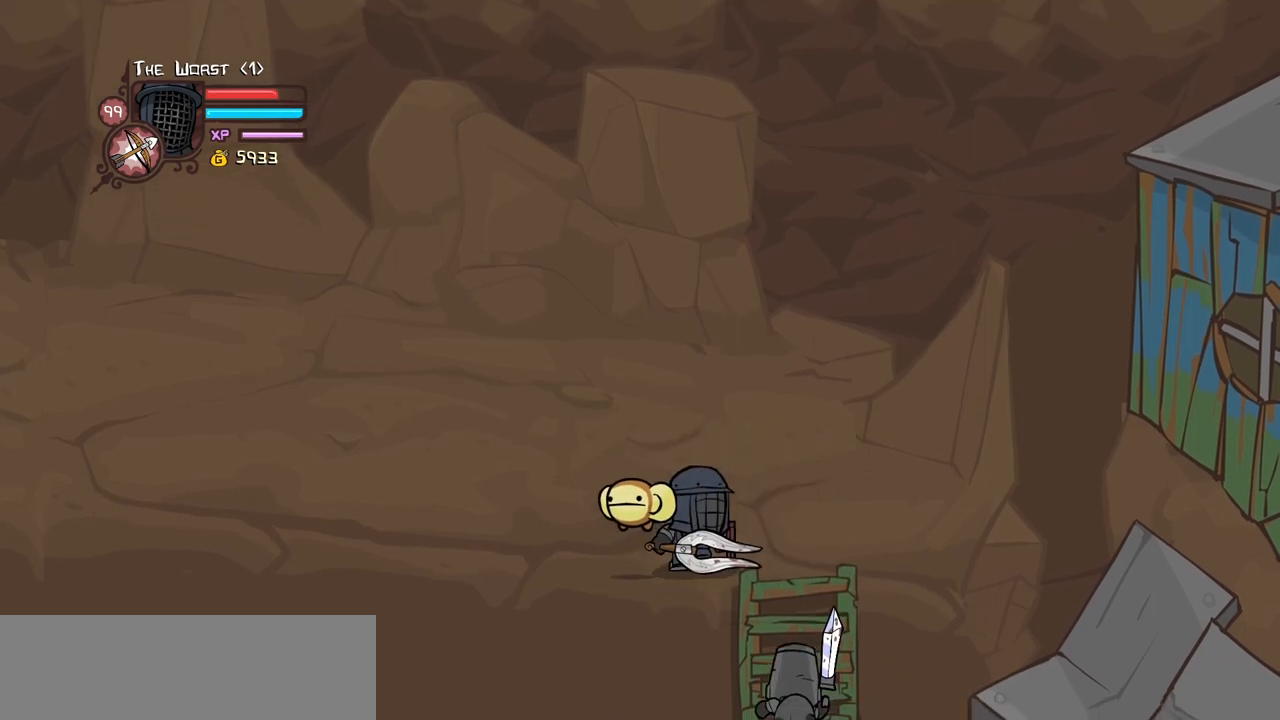
{"keys": ["heavy"], "events": [[400, "heavy", "down"]]}
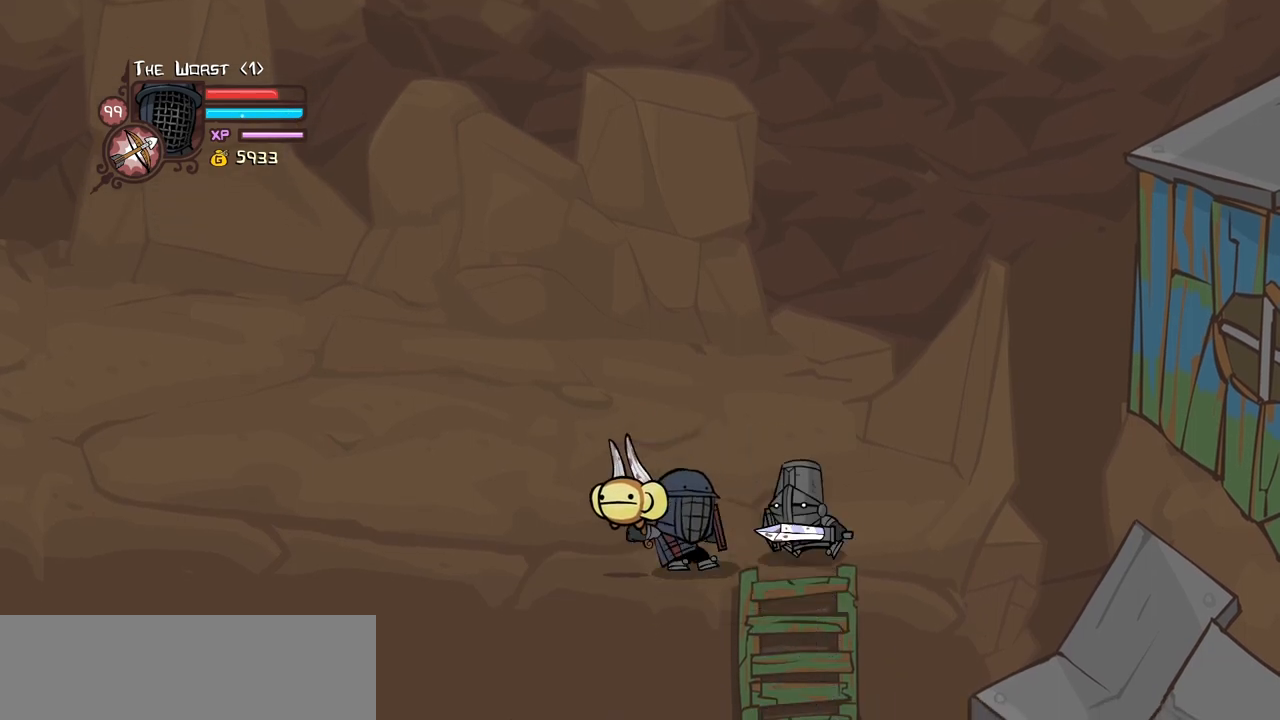
{"keys": [], "events": [[134, "heavy", "up"], [184, "heavy", "down"], [467, "heavy", "up"]]}
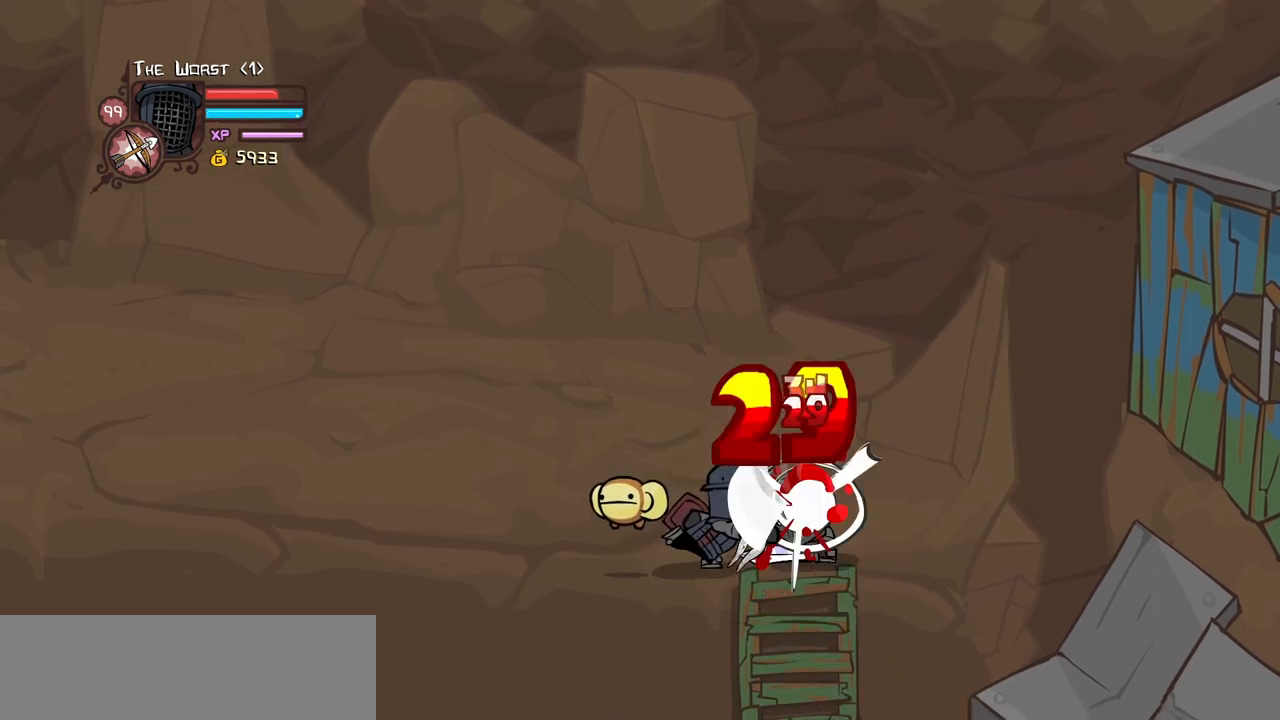
{"keys": [], "events": [[17, "light", "down"], [200, "light", "up"], [250, "light", "down"], [484, "light", "up"]]}
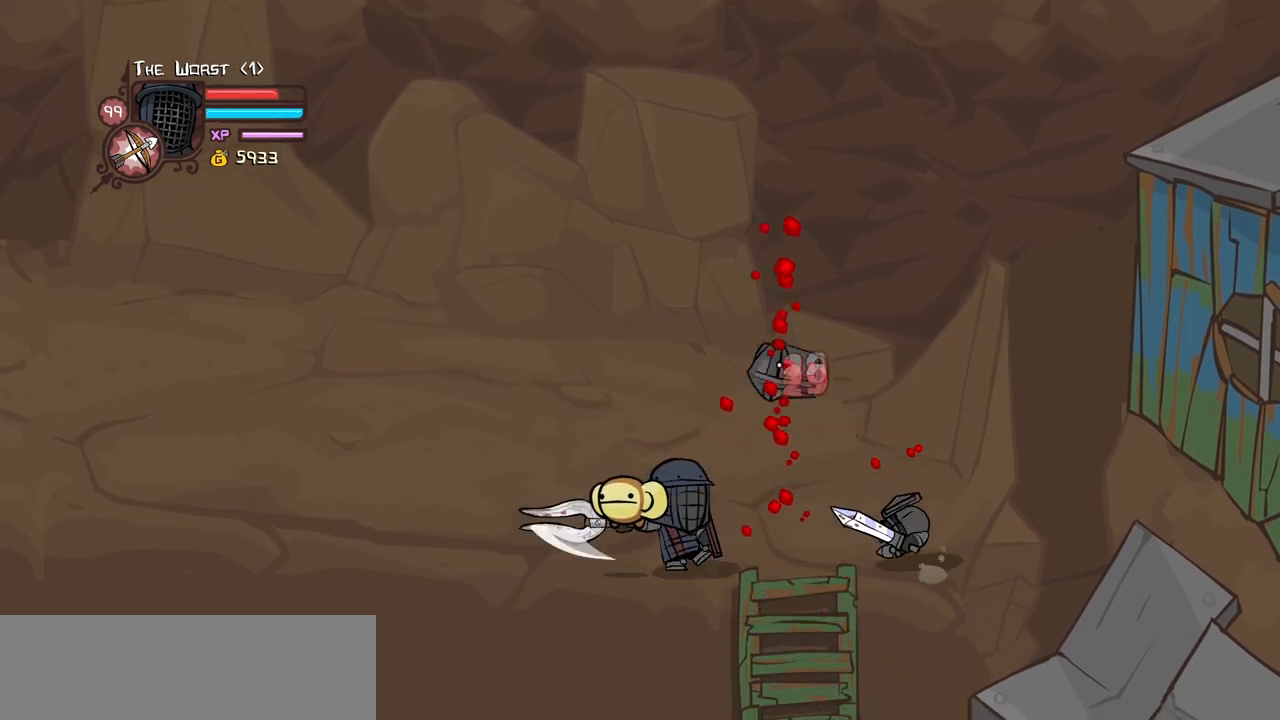
{"keys": ["down"], "events": [[134, "right", "down"], [167, "down", "down"], [500, "right", "up"]]}
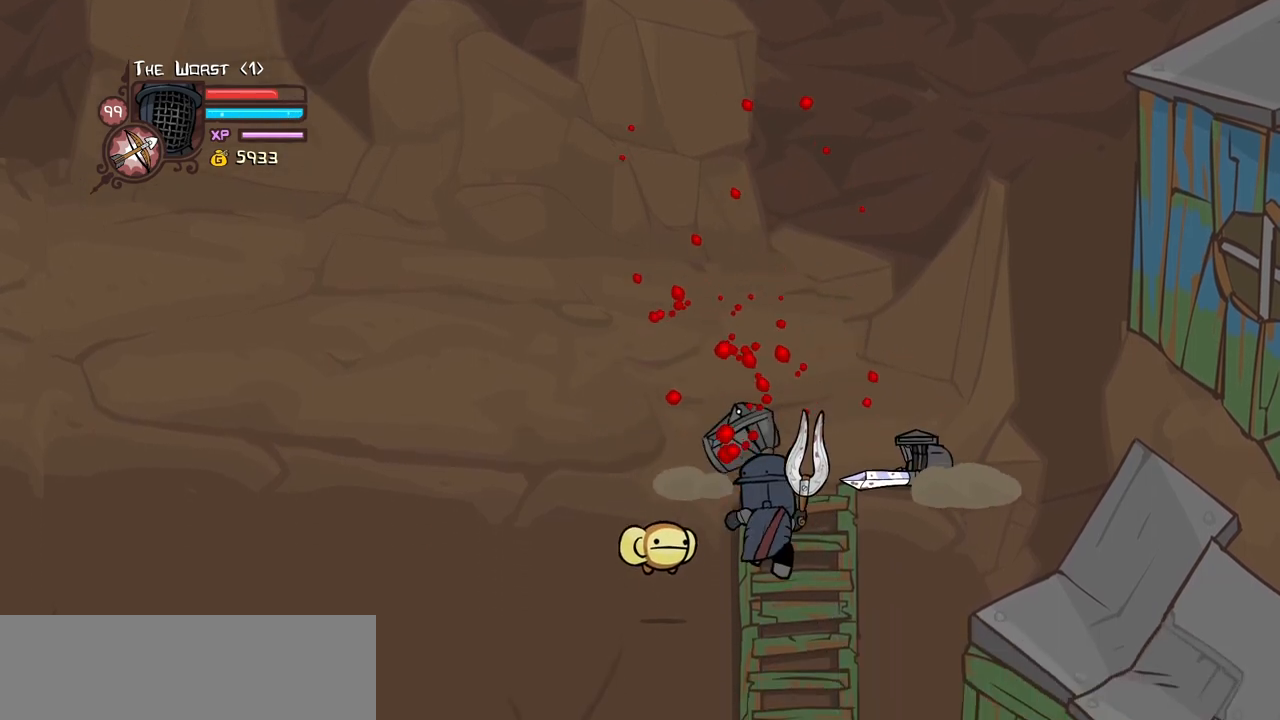
{"keys": ["down", "left"], "events": [[467, "left", "down"]]}
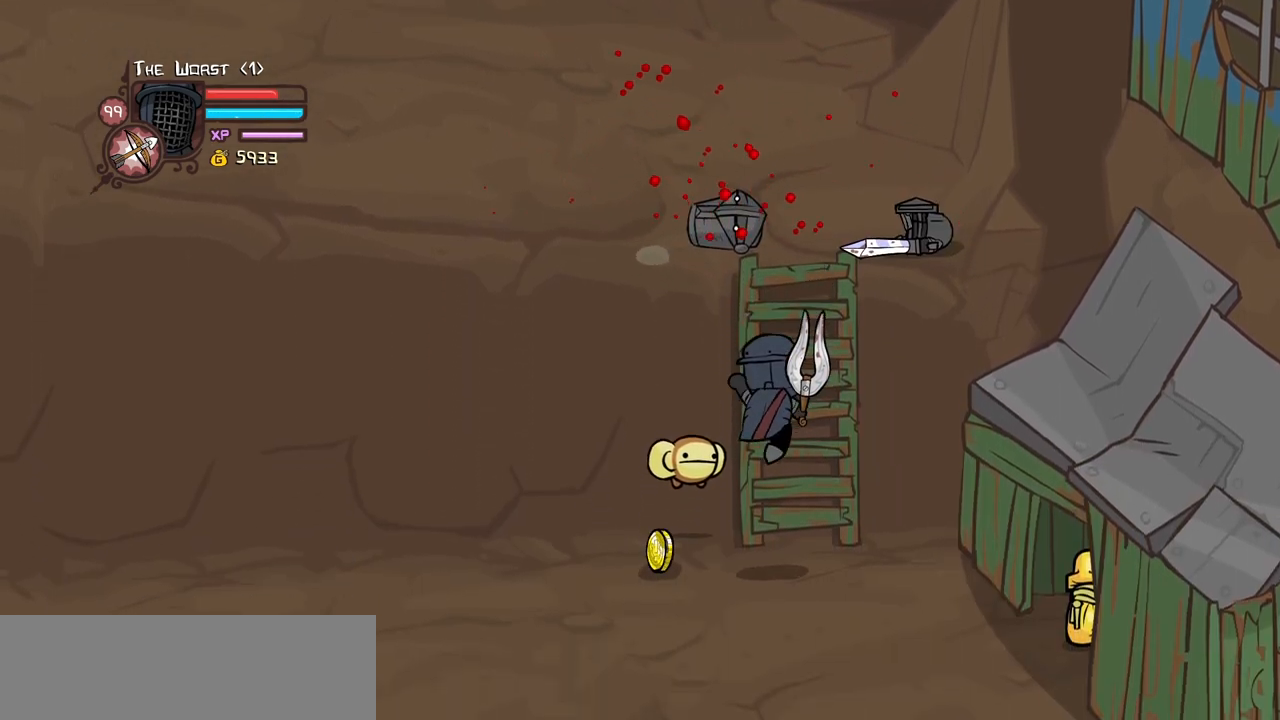
{"keys": ["down", "left"], "events": []}
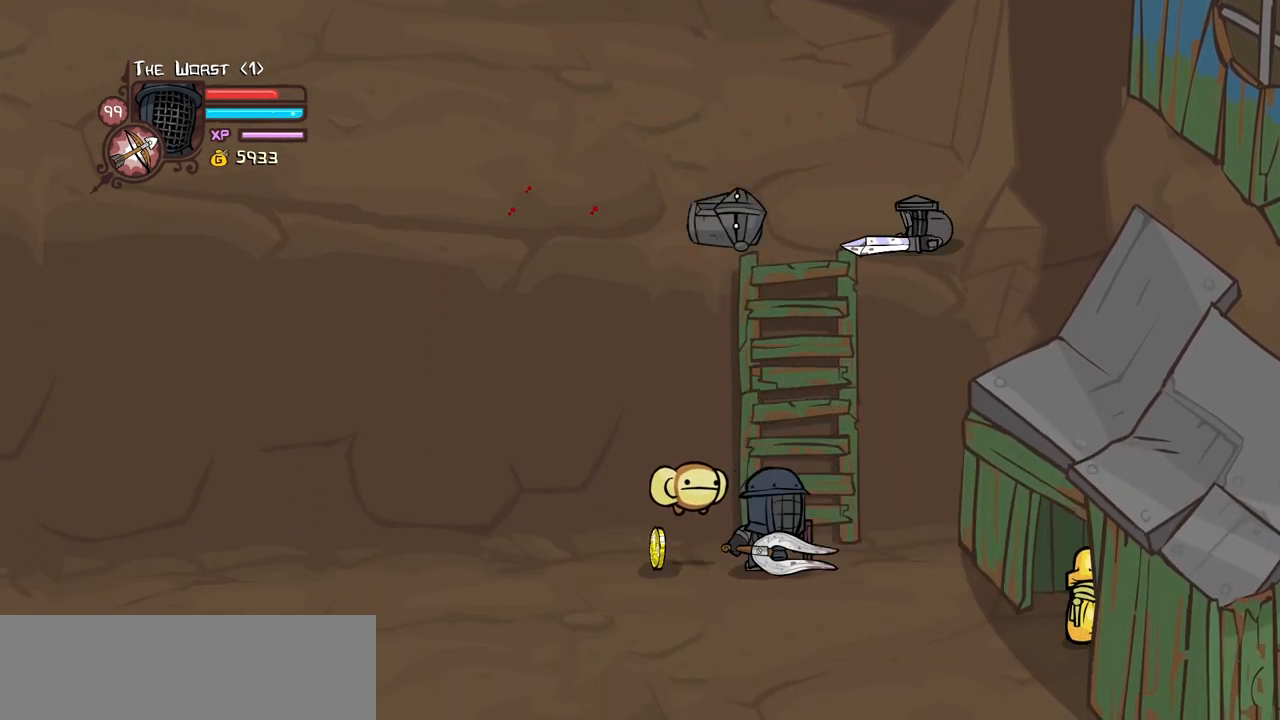
{"keys": ["right", "up"], "events": [[84, "down", "up"], [217, "jump", "down"], [267, "left", "up"], [267, "right", "down"], [367, "jump", "up"], [500, "up", "down"]]}
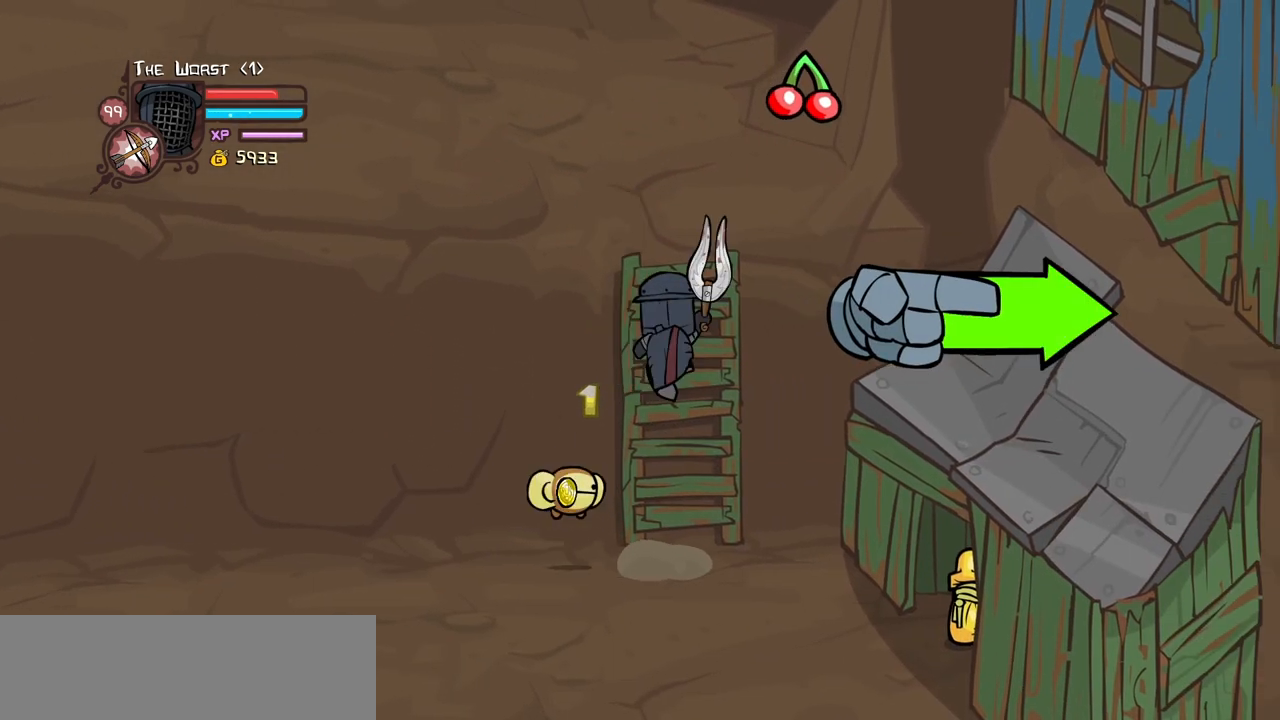
{"keys": ["right", "up"], "events": [[150, "right", "up"], [284, "right", "down"]]}
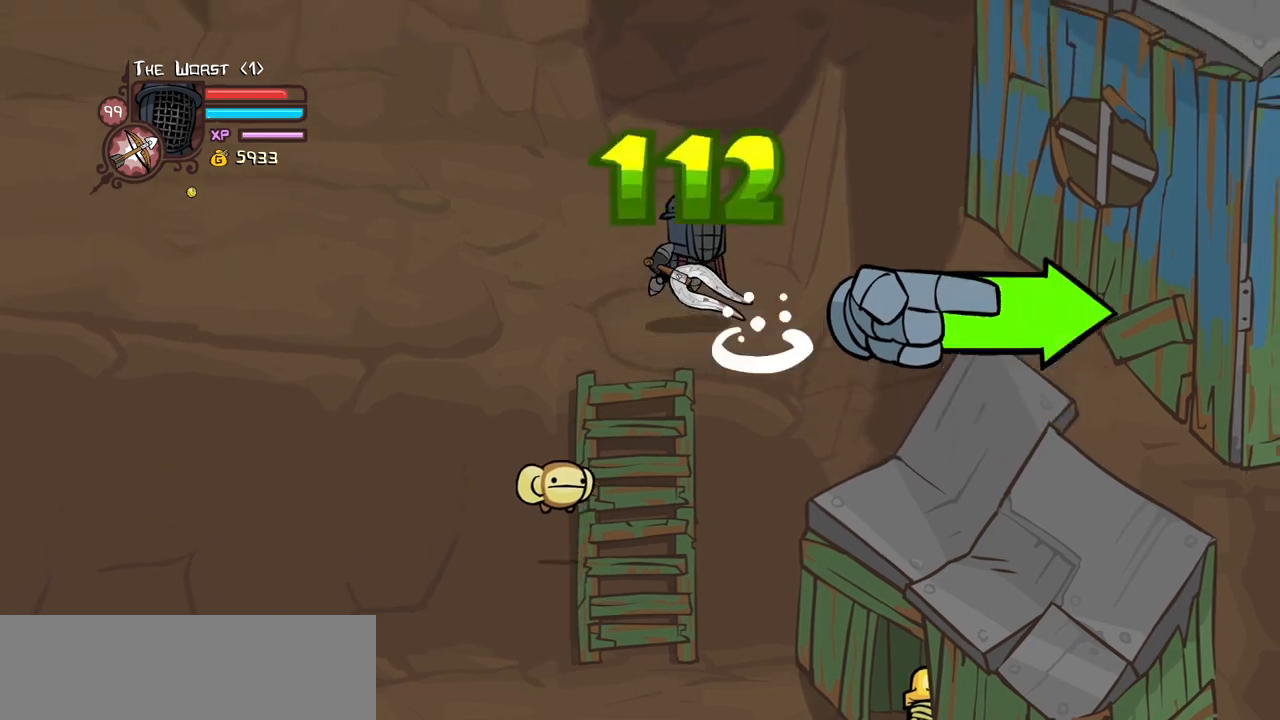
{"keys": ["left"], "events": [[67, "up", "up"], [117, "down", "down"], [200, "left", "down"], [300, "right", "up"], [350, "down", "up"]]}
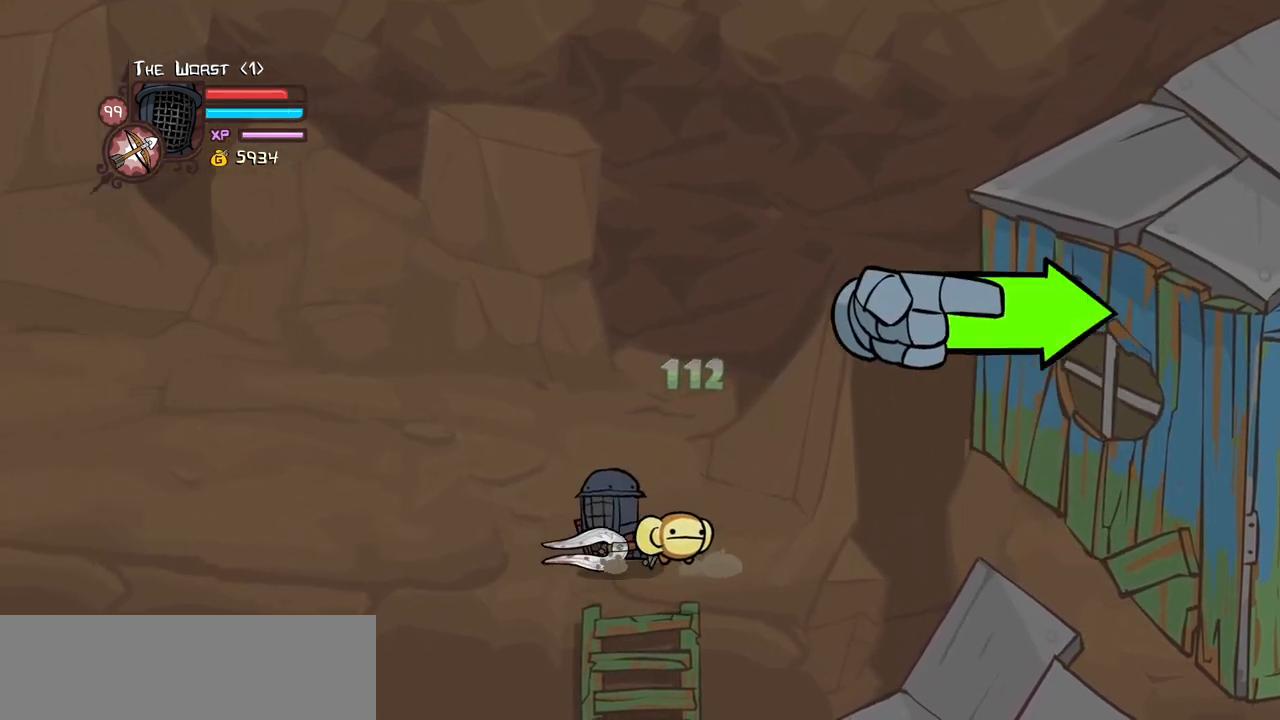
{"keys": ["left", "up"], "events": [[84, "up", "down"]]}
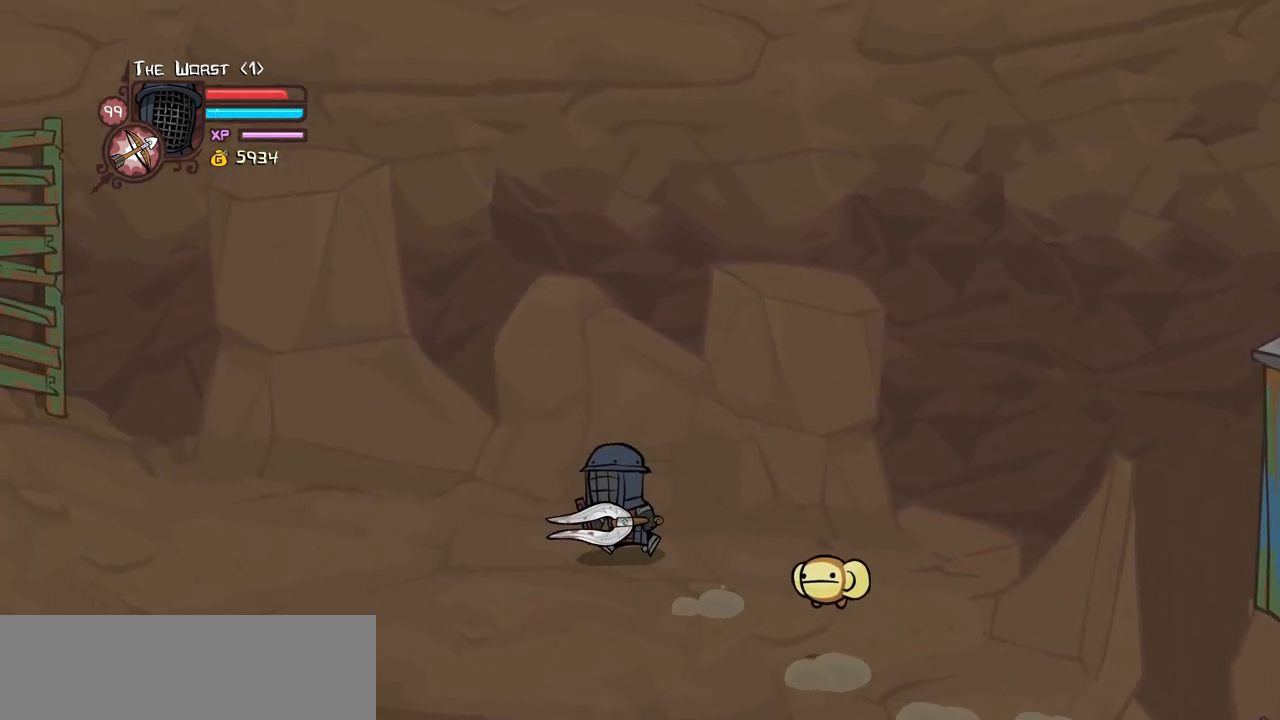
{"keys": ["left", "magic", "up"], "events": [[184, "magic", "down"]]}
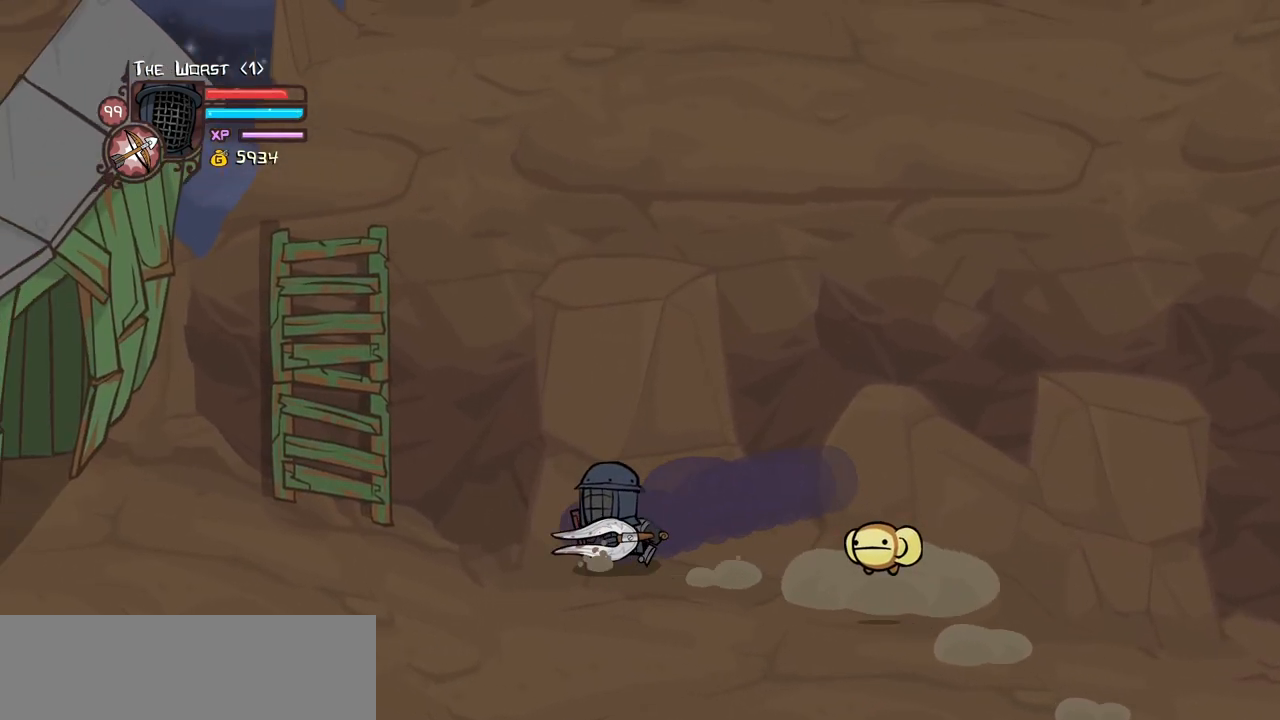
{"keys": ["right", "up"], "events": [[117, "jump", "down"], [300, "jump", "up"], [400, "magic", "up"], [484, "left", "up"], [484, "right", "down"]]}
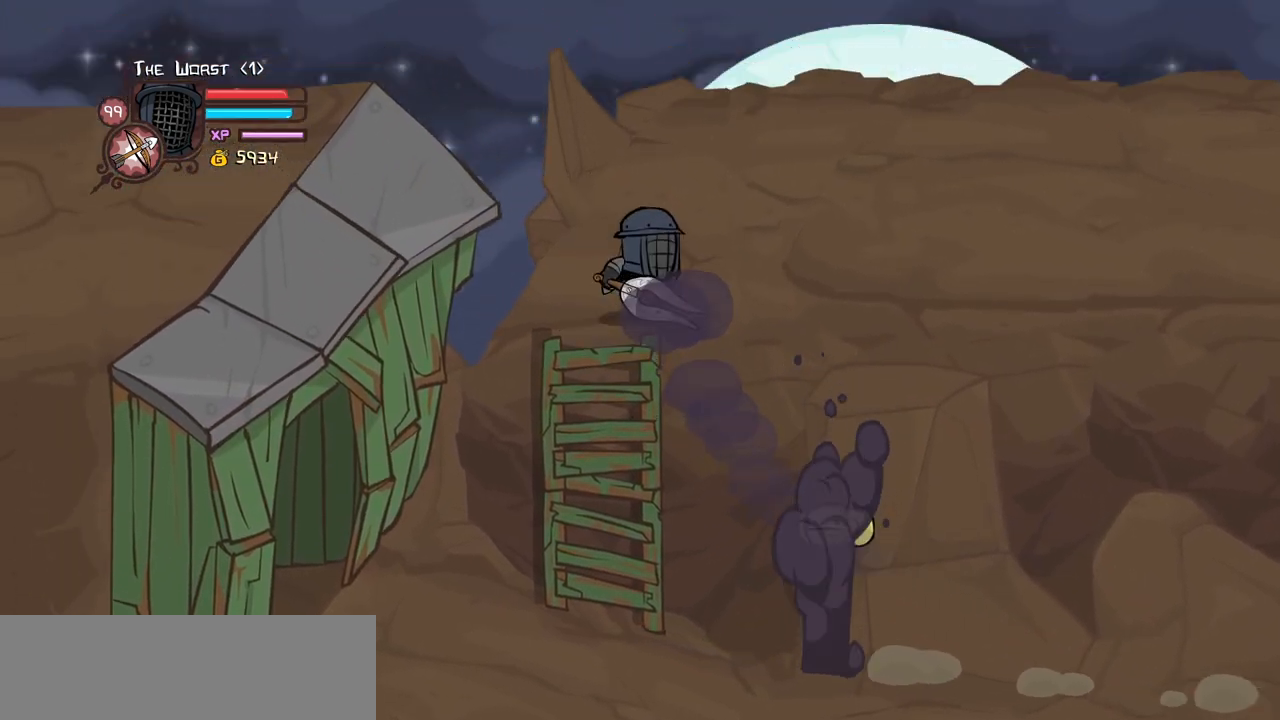
{"keys": ["right"], "events": [[317, "up", "up"]]}
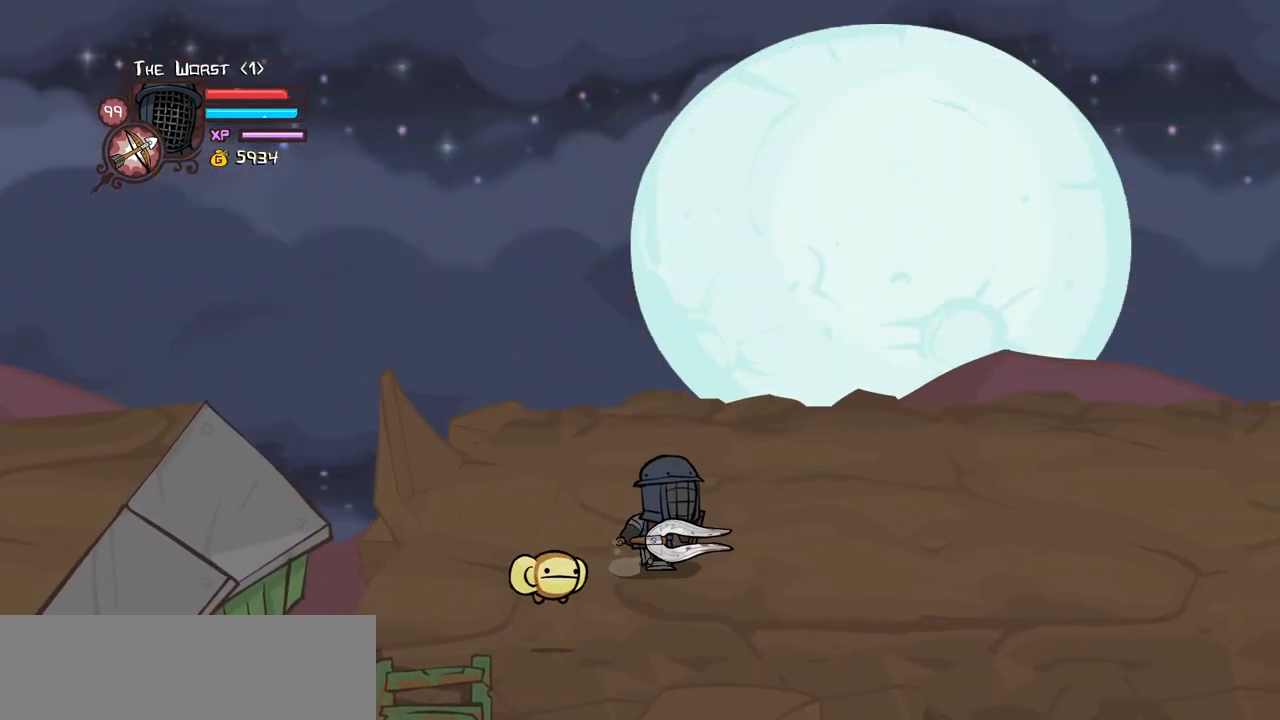
{"keys": ["right"], "events": []}
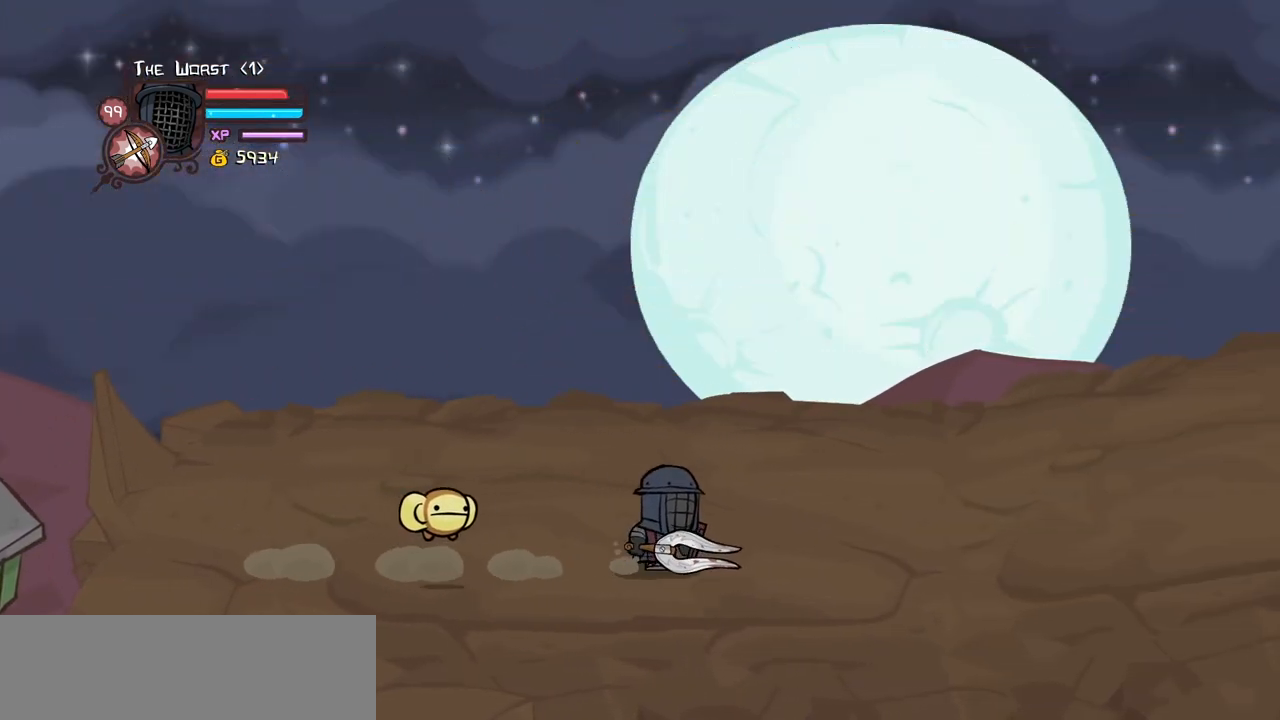
{"keys": ["right"], "events": []}